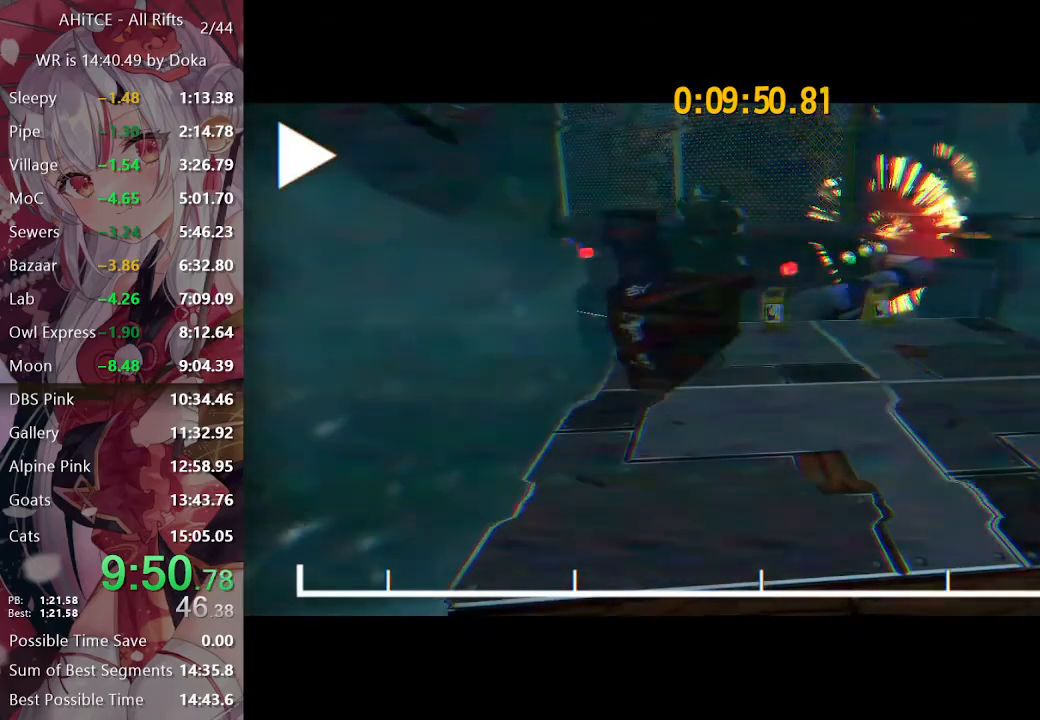
Gameplay with a controller (Xbox layout); each line is a JSON object with the inputs held at the frame after it. "events" lists button and stick changes between this image and that frame as [ms after this image, input, new state], when the widget could be followed in between.
{"buttons": ["L2"], "left_stick": "up", "right_stick": "center", "events": [[100, "A", "up"], [183, "A", "down"], [233, "A", "up"], [300, "A", "down"], [383, "A", "up"], [400, "left_stick", "up"], [467, "L2", "down"]]}
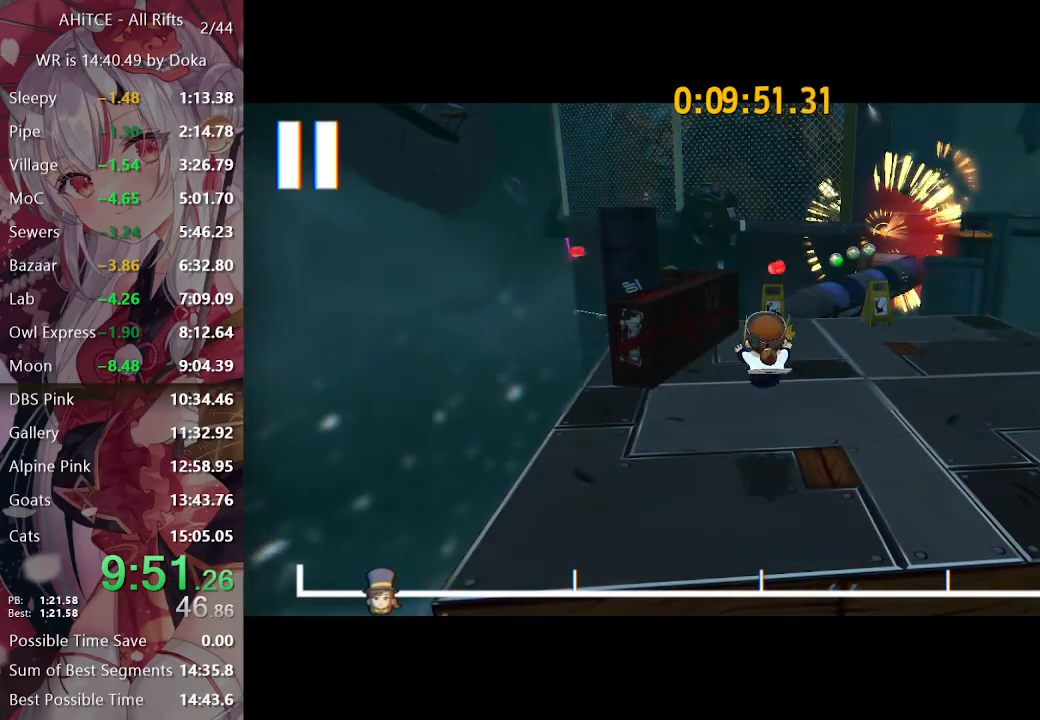
{"buttons": ["L2"], "left_stick": "up", "right_stick": "center", "events": []}
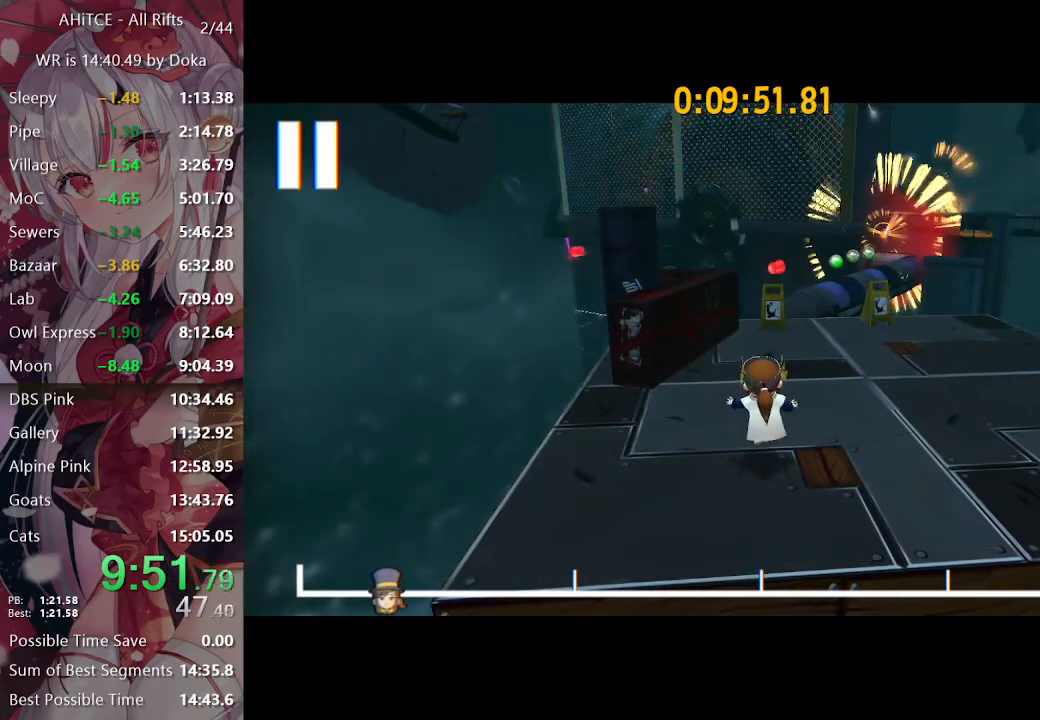
{"buttons": ["L2"], "left_stick": "up", "right_stick": "center", "events": []}
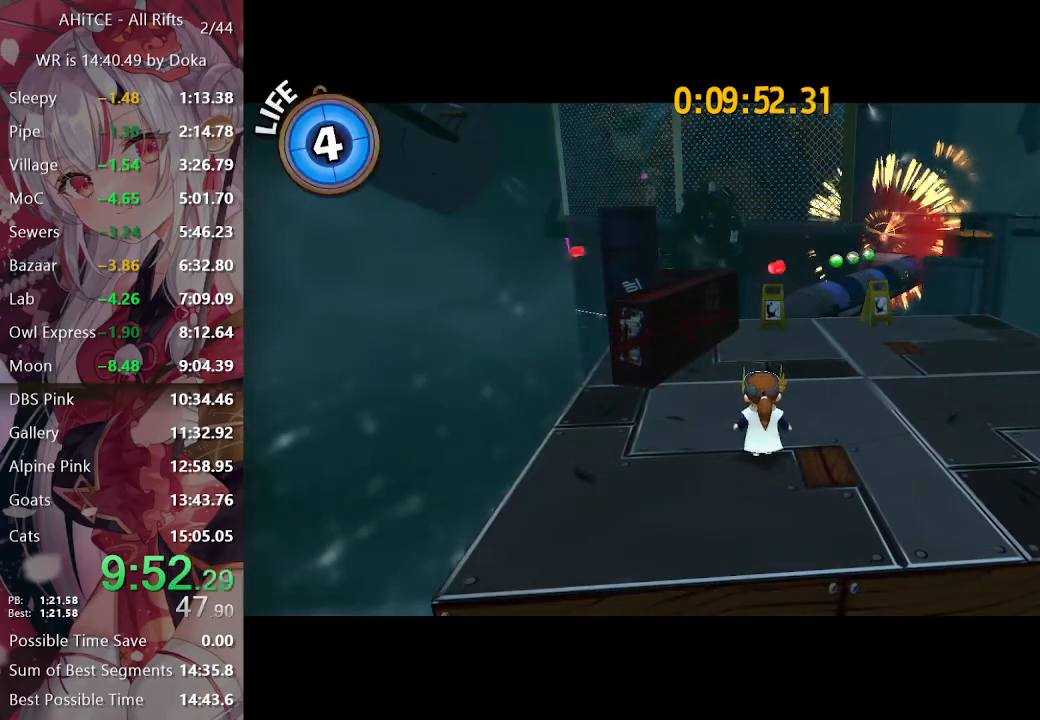
{"buttons": ["L2"], "left_stick": "up", "right_stick": "center", "events": [[183, "right_stick", "right"], [383, "right_stick", "center"]]}
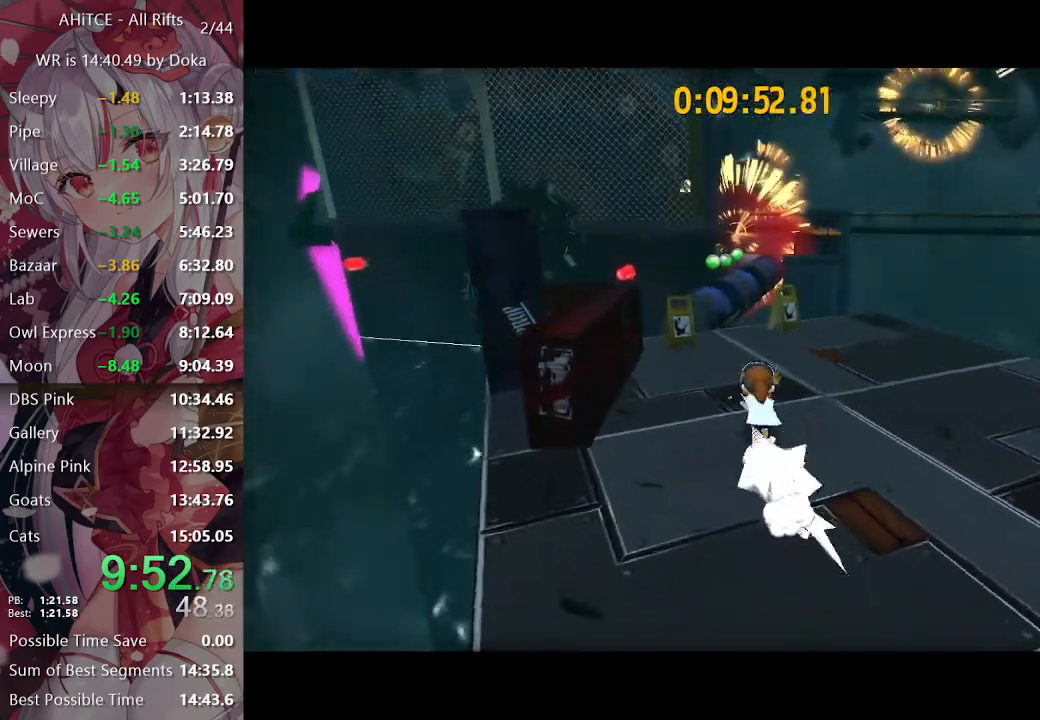
{"buttons": ["L2", "R2"], "left_stick": "up", "right_stick": "center", "events": [[50, "R2", "down"], [200, "R2", "up"], [500, "R2", "down"]]}
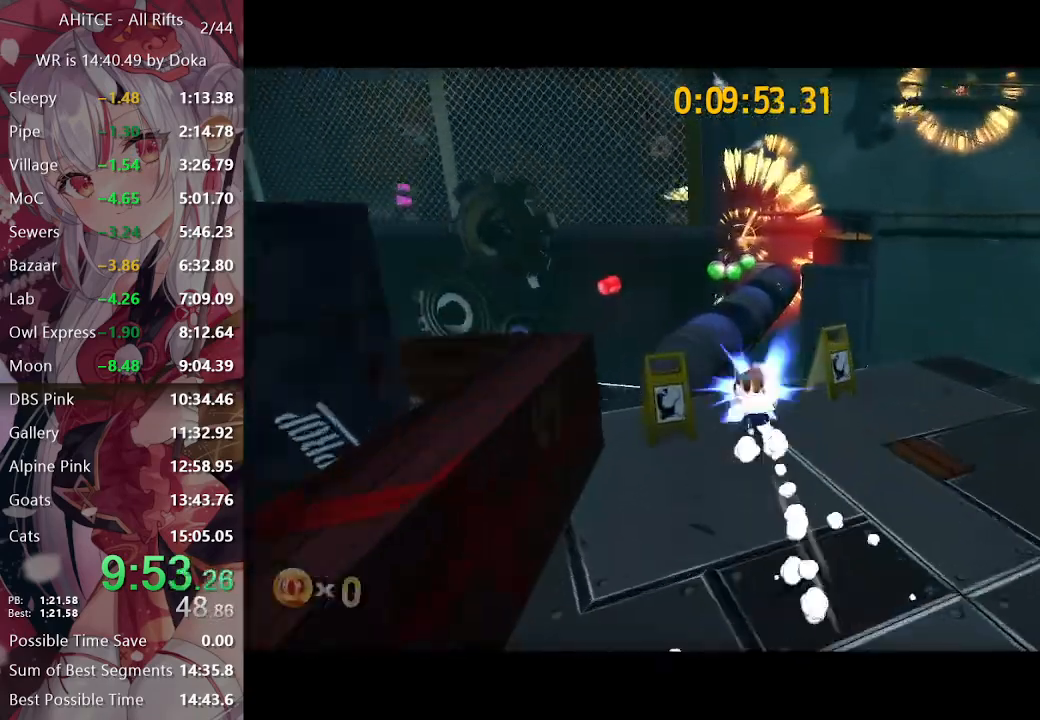
{"buttons": ["L2"], "left_stick": "up", "right_stick": "center", "events": [[100, "R2", "up"], [200, "right_stick", "right"], [317, "right_stick", "center"]]}
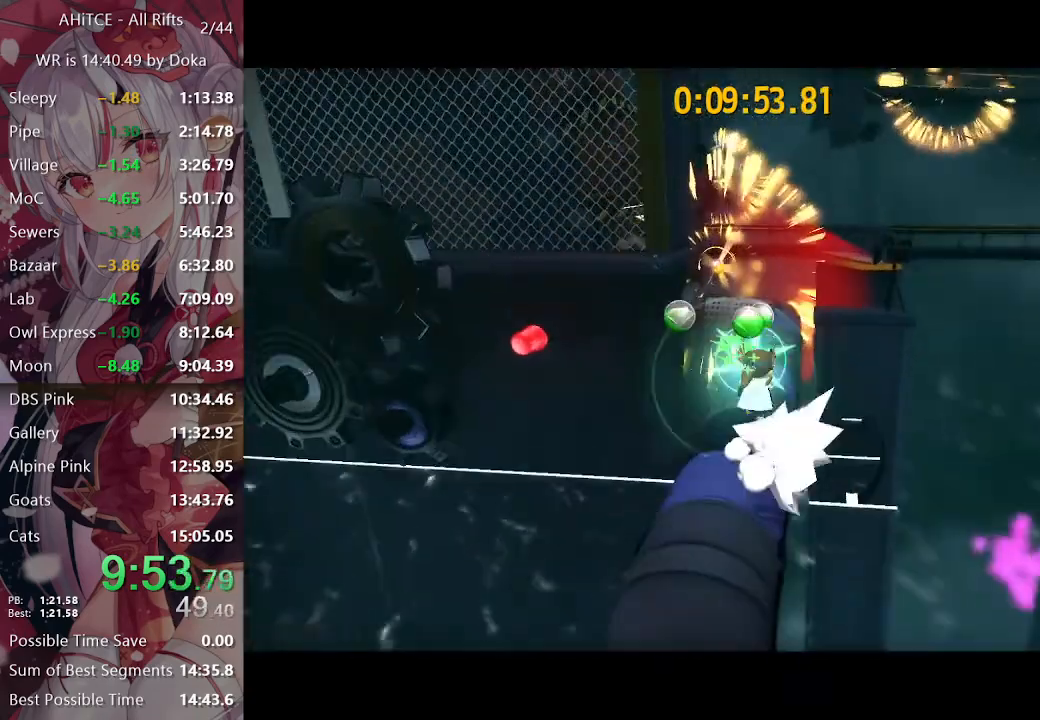
{"buttons": ["L2"], "left_stick": "up", "right_stick": "center", "events": [[50, "left_stick", "up-right"], [100, "A", "down"], [400, "left_stick", "up"], [483, "A", "up"]]}
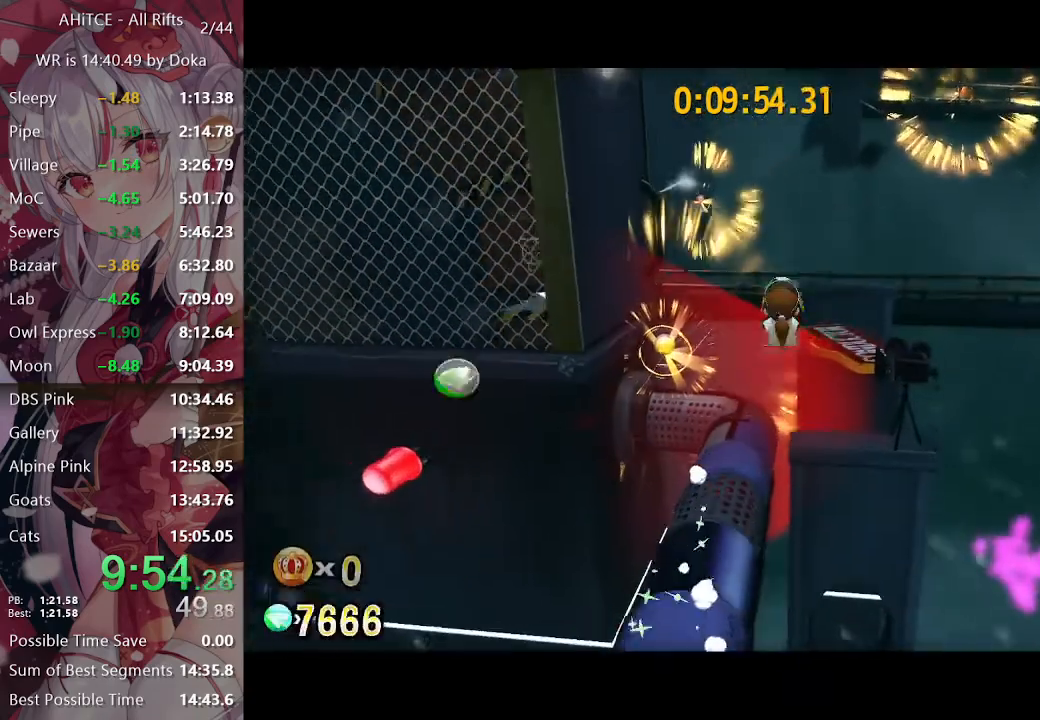
{"buttons": ["L2"], "left_stick": "up-left", "right_stick": "left", "events": [[50, "R2", "down"], [117, "A", "down"], [183, "A", "up"], [183, "R2", "up"], [217, "left_stick", "up-left"], [300, "right_stick", "left"], [433, "right_stick", "center"], [483, "right_stick", "left"]]}
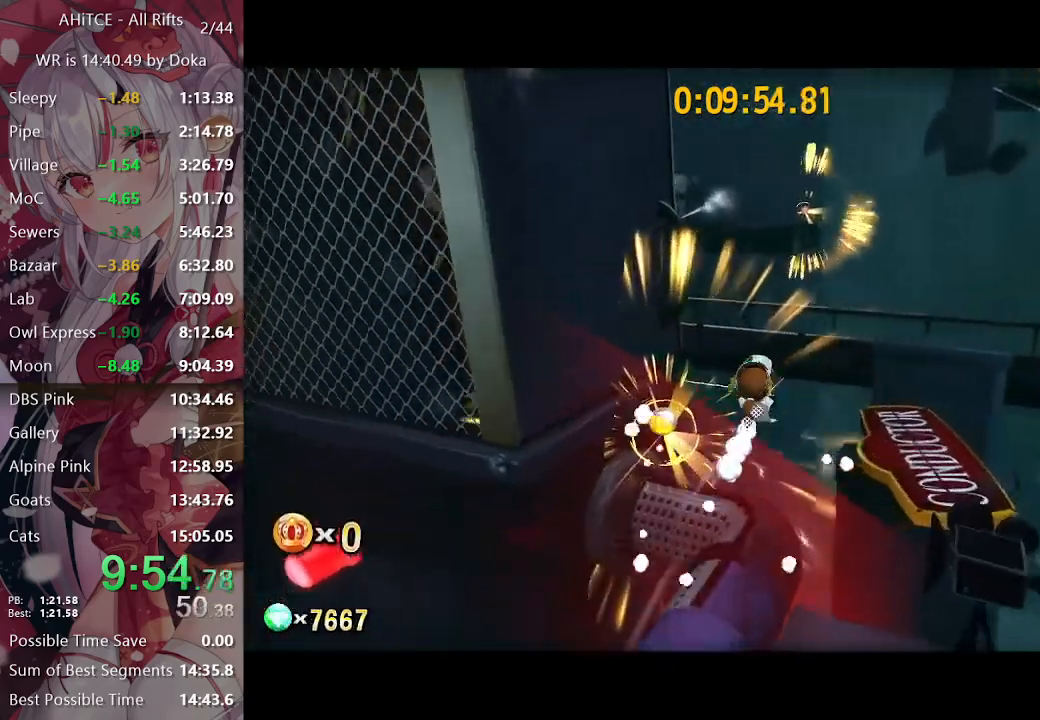
{"buttons": ["A", "L2"], "left_stick": "up-right", "right_stick": "center", "events": [[183, "left_stick", "up"], [200, "right_stick", "center"], [283, "left_stick", "up-right"], [333, "A", "down"]]}
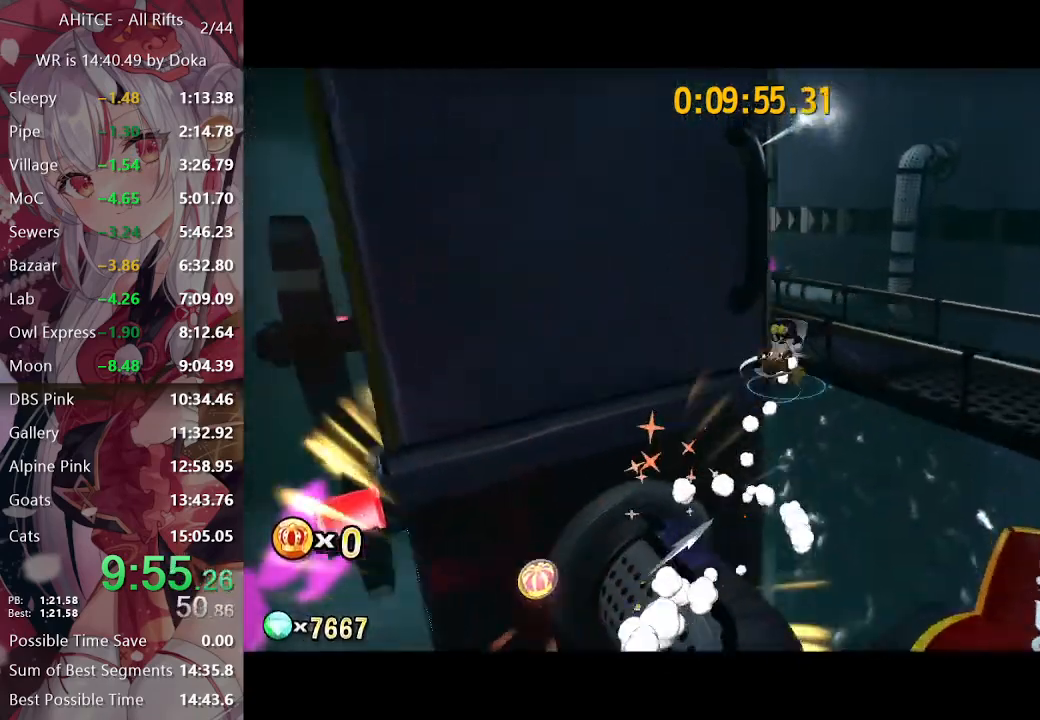
{"buttons": ["L2"], "left_stick": "up-right", "right_stick": "center", "events": [[117, "A", "up"], [233, "R2", "down"], [283, "A", "down"], [367, "A", "up"], [367, "L2", "up"], [367, "R2", "up"], [400, "left_stick", "center"], [450, "left_stick", "up-right"], [467, "L2", "down"]]}
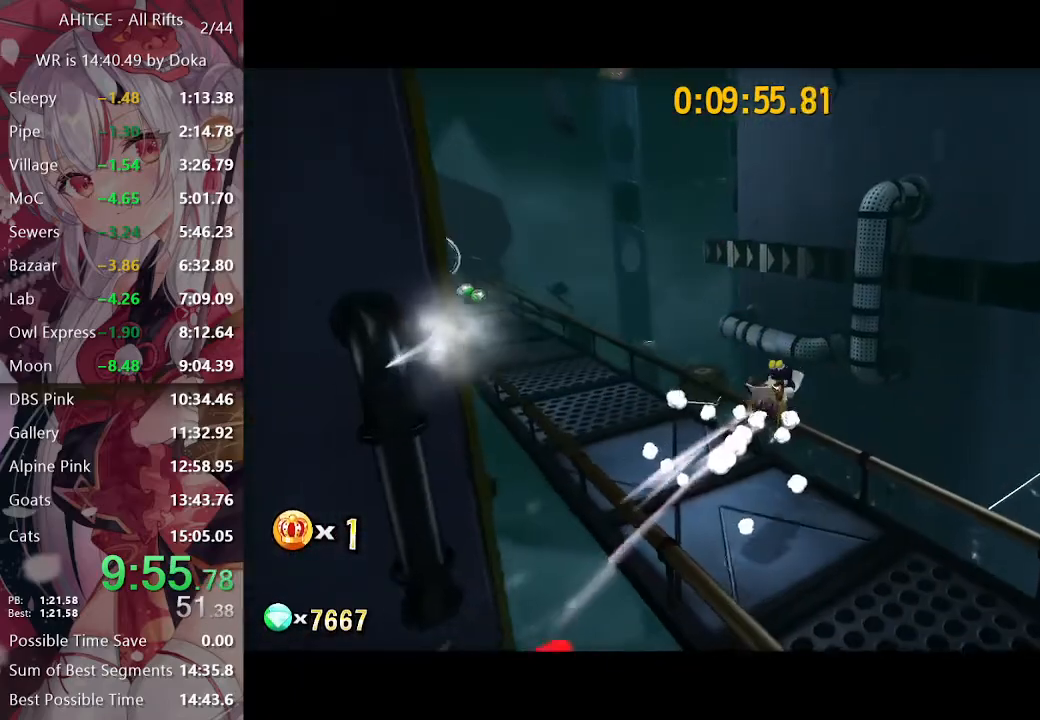
{"buttons": ["A", "L2"], "left_stick": "up-right", "right_stick": "center", "events": [[17, "right_stick", "down-right"], [83, "right_stick", "center"], [350, "A", "down"], [400, "A", "up"], [483, "A", "down"]]}
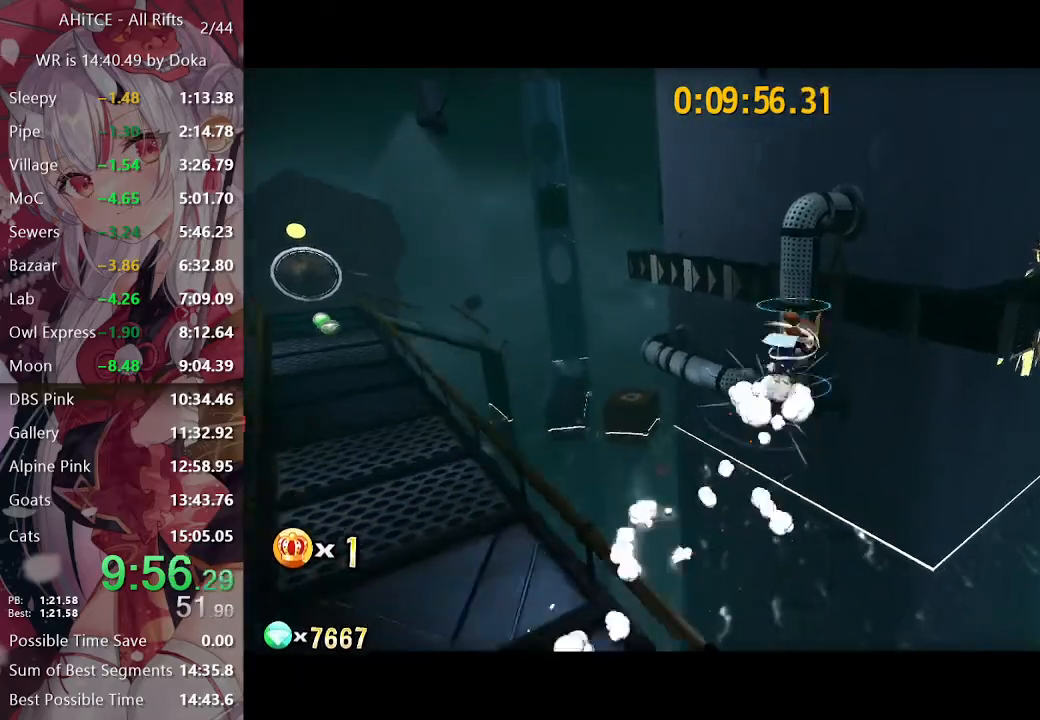
{"buttons": ["L2"], "left_stick": "up-right", "right_stick": "center", "events": [[183, "A", "up"]]}
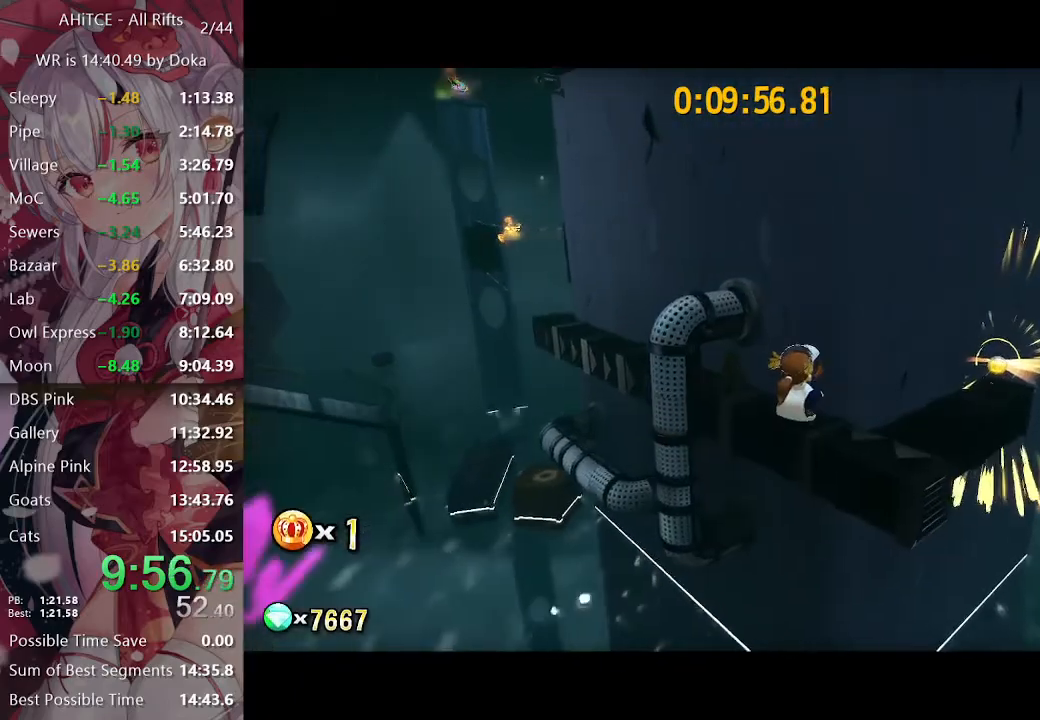
{"buttons": ["L2"], "left_stick": "up-right", "right_stick": "center", "events": []}
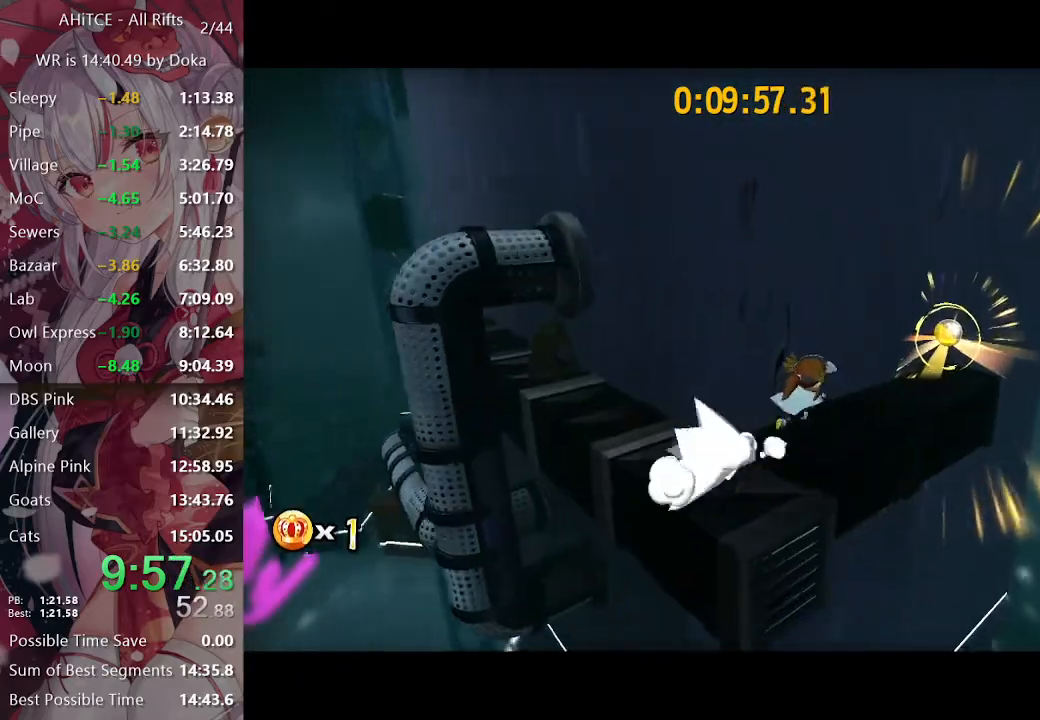
{"buttons": ["L2"], "left_stick": "left", "right_stick": "left", "events": [[117, "right_stick", "left"], [183, "left_stick", "left"]]}
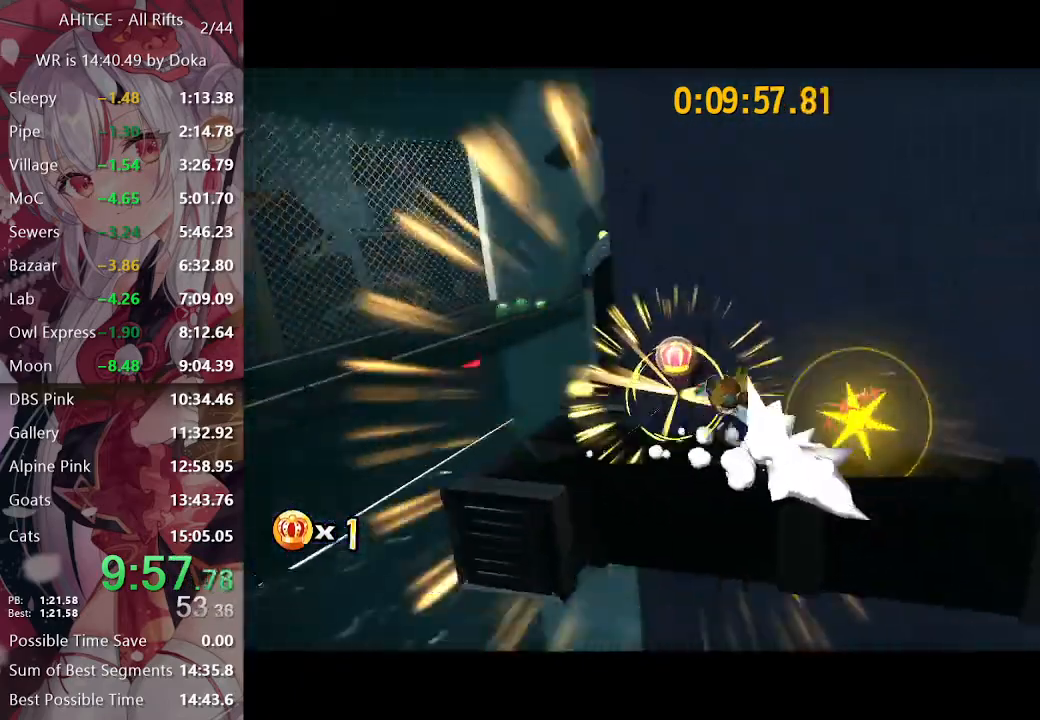
{"buttons": ["A", "L2"], "left_stick": "up", "right_stick": "center", "events": [[33, "left_stick", "up-left"], [83, "right_stick", "center"], [200, "right_stick", "right"], [317, "left_stick", "up"], [317, "right_stick", "center"], [483, "A", "down"]]}
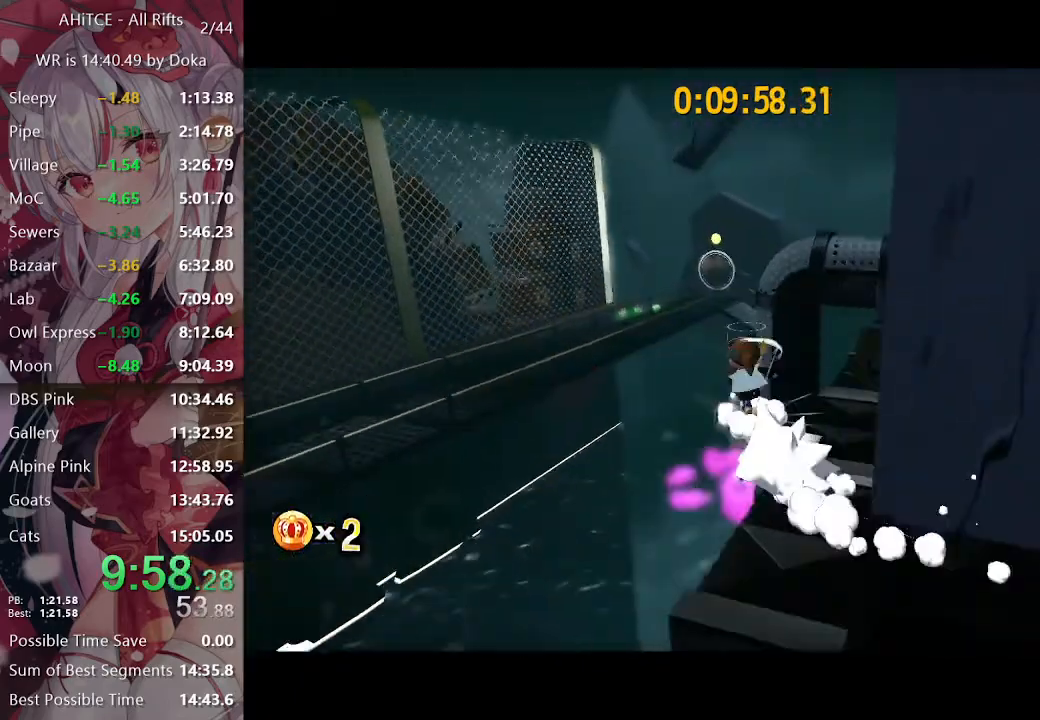
{"buttons": ["L2"], "left_stick": "up", "right_stick": "center", "events": [[33, "A", "up"], [117, "A", "down"], [450, "A", "up"]]}
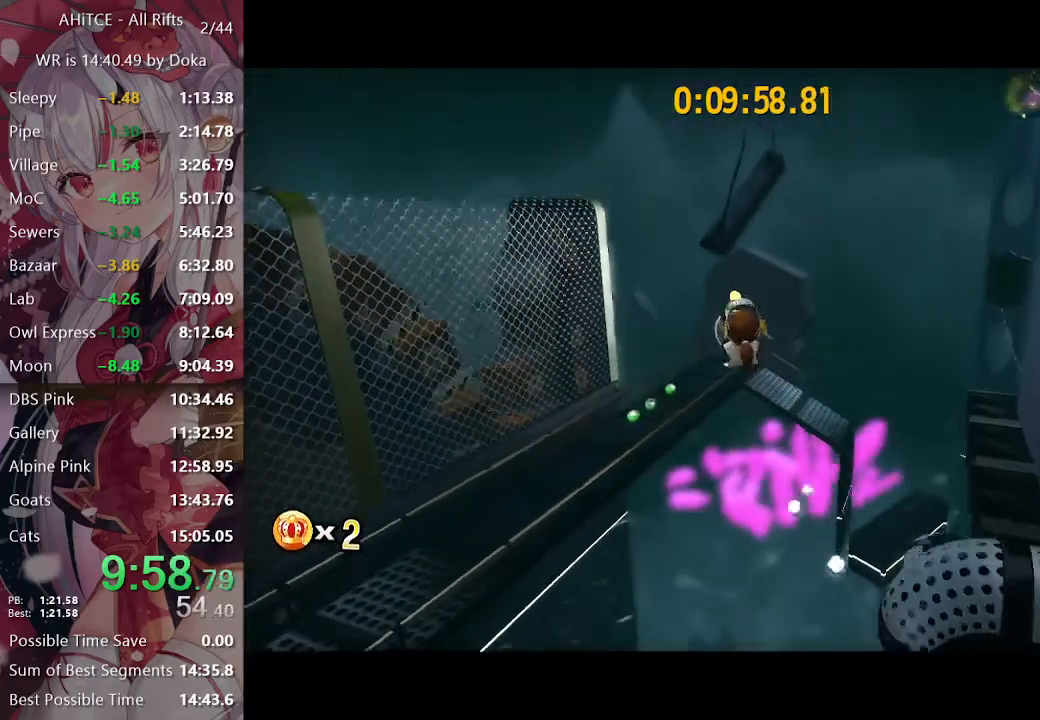
{"buttons": ["L2"], "left_stick": "up", "right_stick": "center", "events": []}
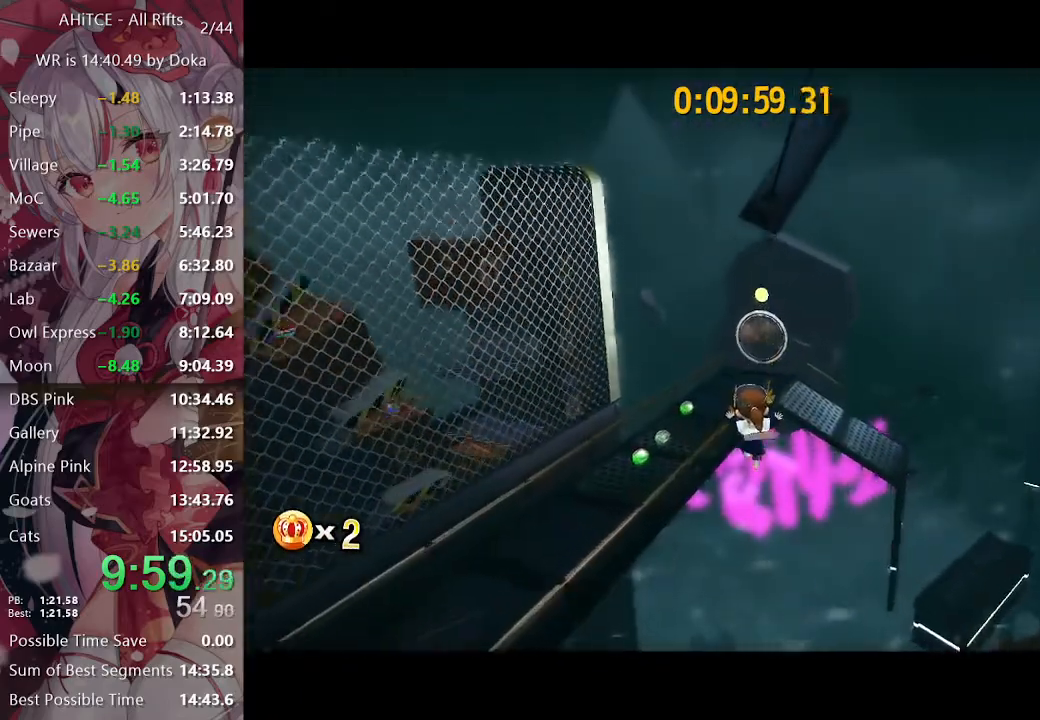
{"buttons": ["L2"], "left_stick": "up", "right_stick": "center", "events": [[250, "R2", "down"], [367, "R2", "up"]]}
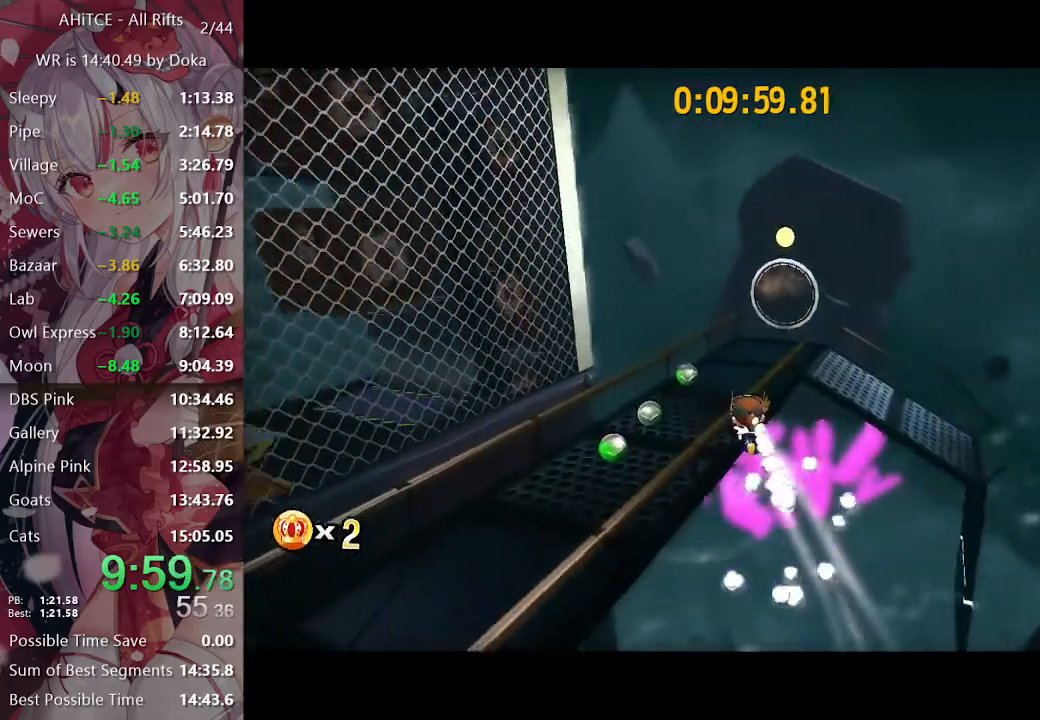
{"buttons": ["L2"], "left_stick": "up", "right_stick": "center", "events": [[67, "R2", "down"], [167, "R2", "up"], [300, "right_stick", "down-right"], [400, "right_stick", "center"]]}
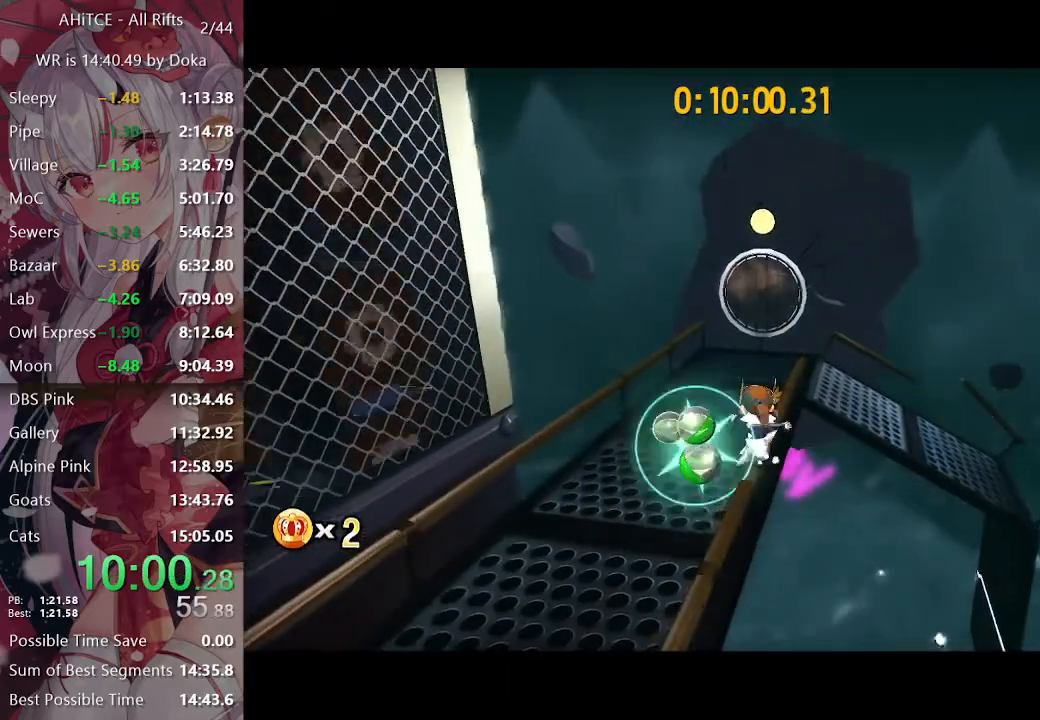
{"buttons": ["L2"], "left_stick": "up", "right_stick": "center", "events": [[167, "A", "down"], [483, "A", "up"]]}
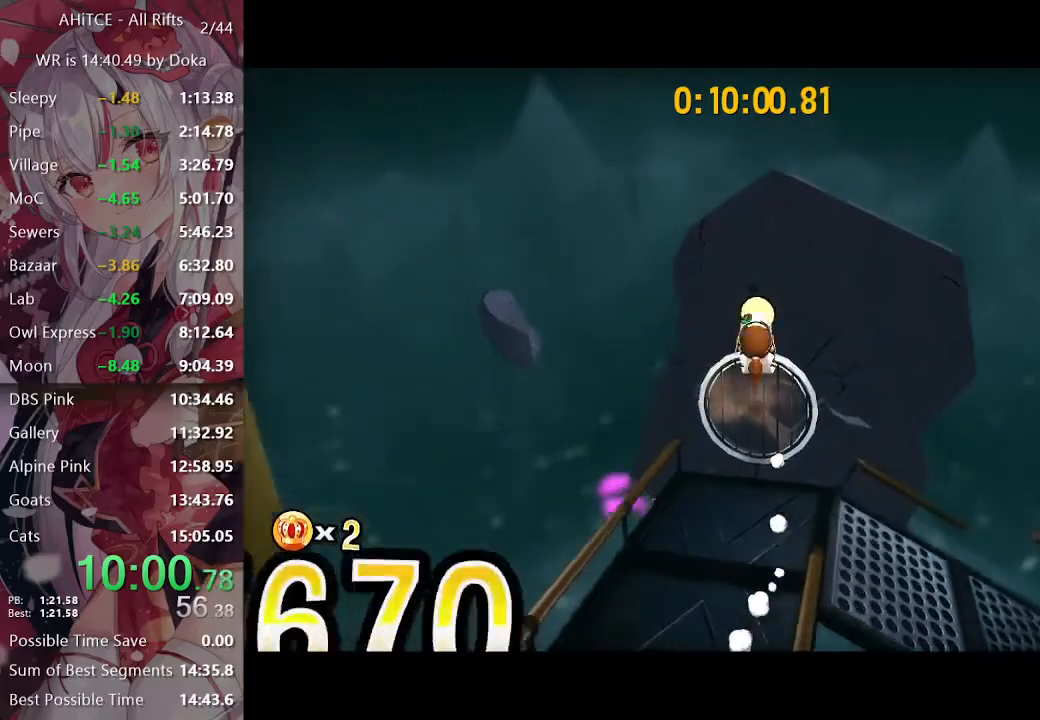
{"buttons": ["L2"], "left_stick": "up", "right_stick": "center", "events": [[50, "R2", "down"], [183, "A", "down"], [183, "R2", "up"], [483, "A", "up"]]}
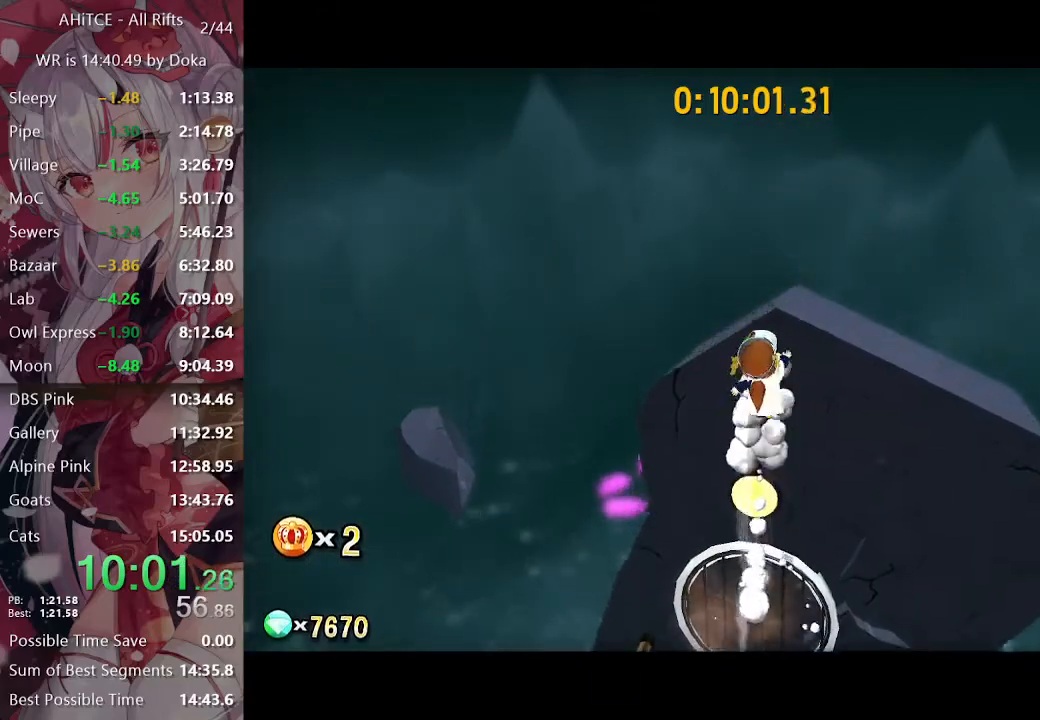
{"buttons": [], "left_stick": "up", "right_stick": "left", "events": [[83, "Y", "down"], [133, "Y", "up"], [183, "L2", "up"], [200, "Y", "down"], [217, "left_stick", "center"], [283, "Y", "up"], [383, "left_stick", "up"], [450, "right_stick", "left"]]}
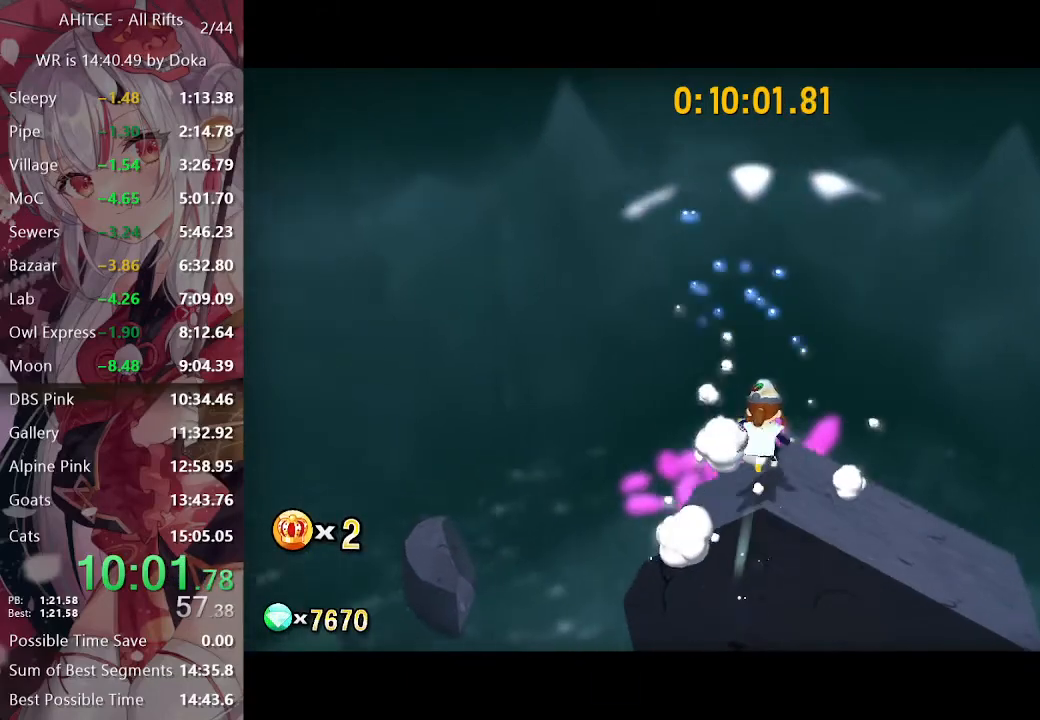
{"buttons": ["L2"], "left_stick": "up-left", "right_stick": "center", "events": [[67, "right_stick", "center"], [183, "left_stick", "up-left"], [217, "L2", "down"]]}
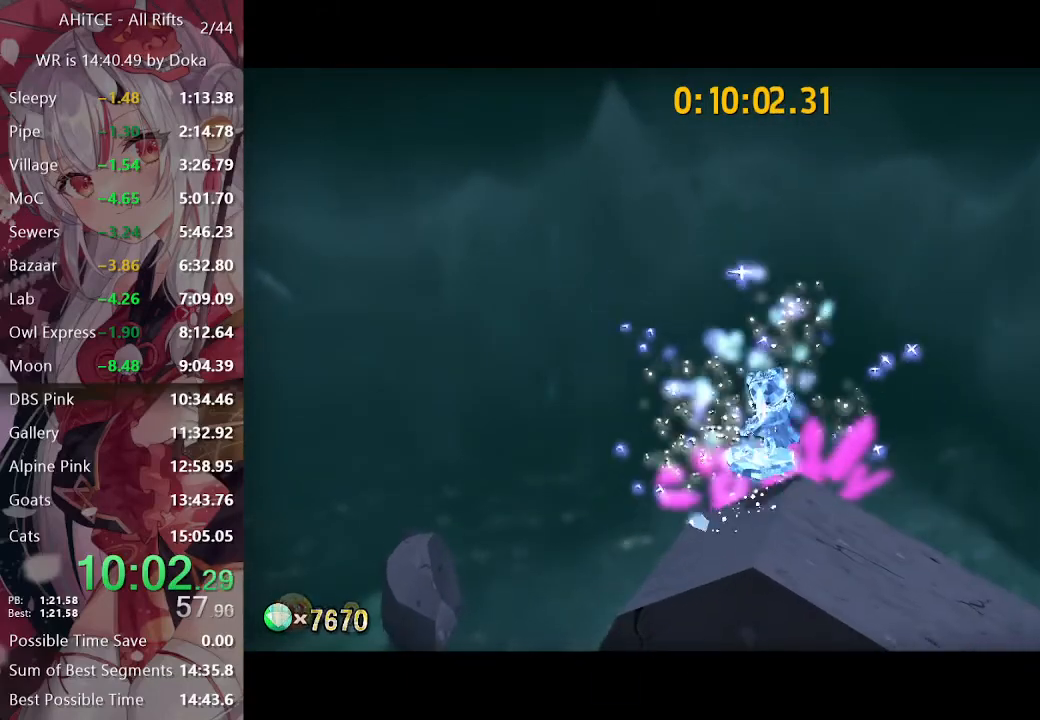
{"buttons": ["L2"], "left_stick": "up-left", "right_stick": "center", "events": [[83, "R1", "down"], [150, "R1", "up"]]}
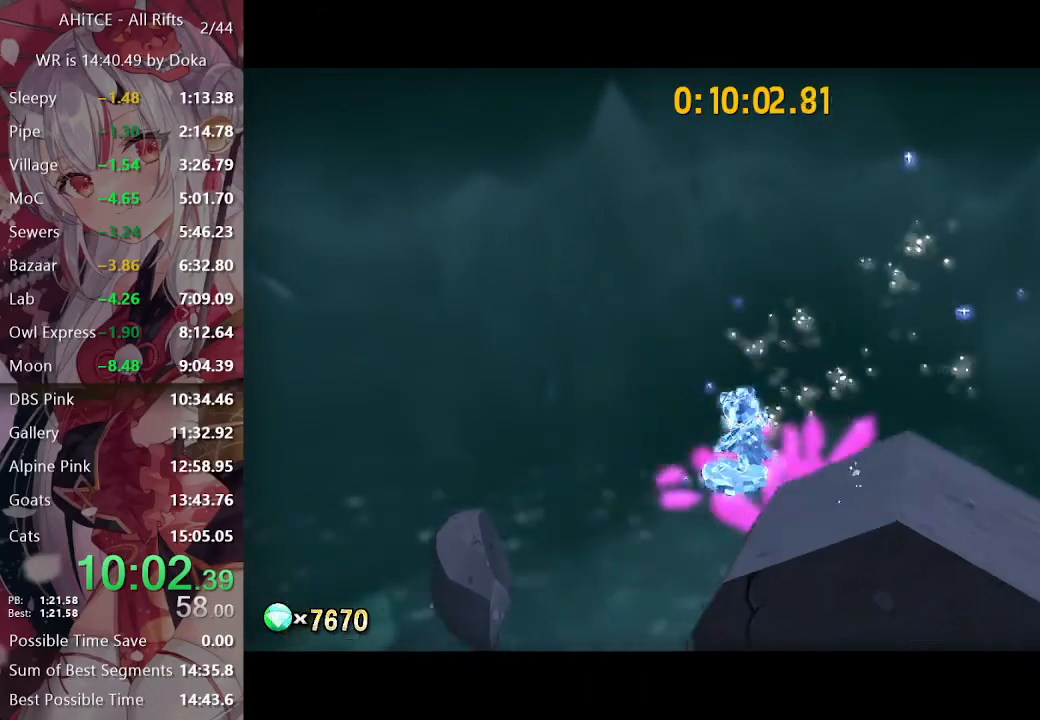
{"buttons": ["A"], "left_stick": "up-left", "right_stick": "center", "events": [[67, "L2", "up"], [167, "A", "down"]]}
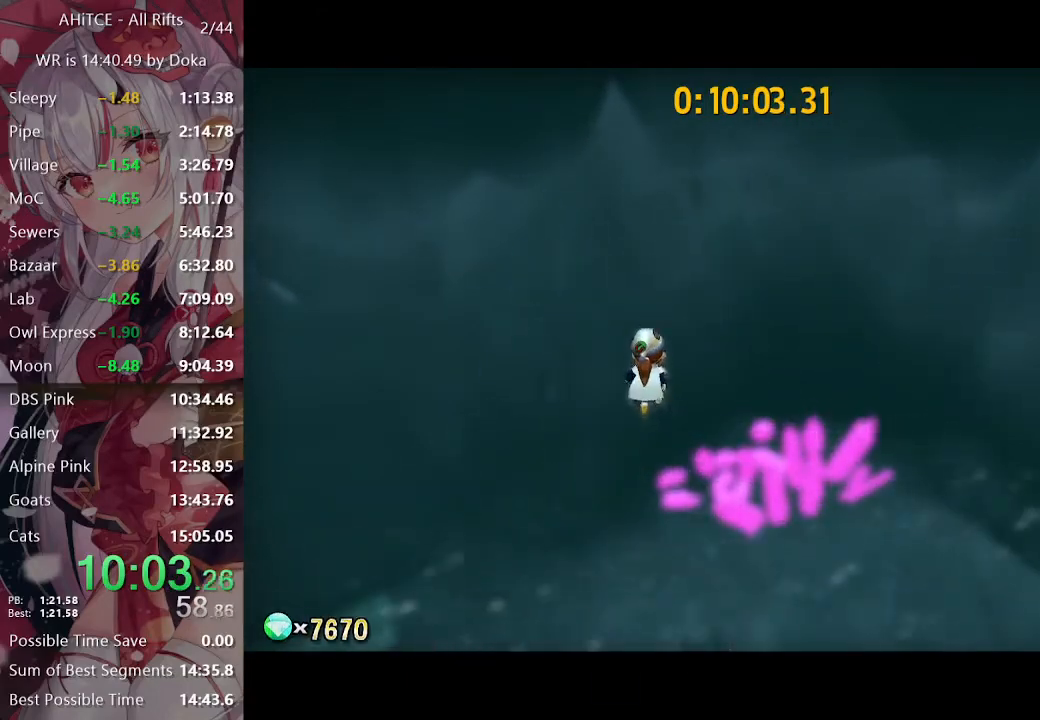
{"buttons": [], "left_stick": "up", "right_stick": "left", "events": [[217, "A", "up"], [350, "right_stick", "left"], [400, "left_stick", "up"]]}